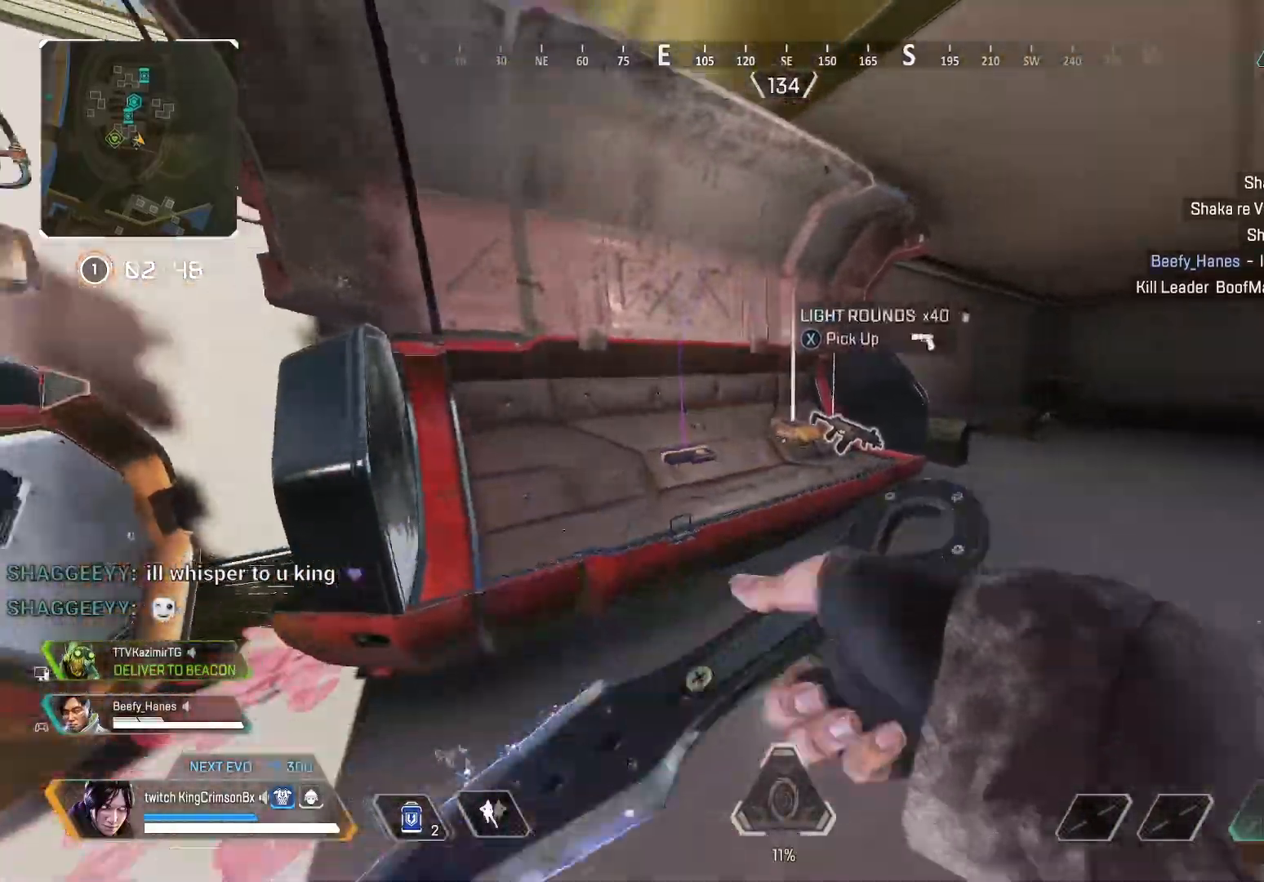
Gameplay with a controller (PlayStation layout); each line is a JSON object with the inputs held at the frame after it. "events" lists button and stick changes between this image and that frame as [ms after this image, input, new state], when the widget could be followed in between.
{"buttons": [], "left_stick": "up", "right_stick": "center", "events": [[200, "left_stick", "right"], [350, "TRIANGLE", "down"], [350, "left_stick", "up"], [417, "TRIANGLE", "up"]]}
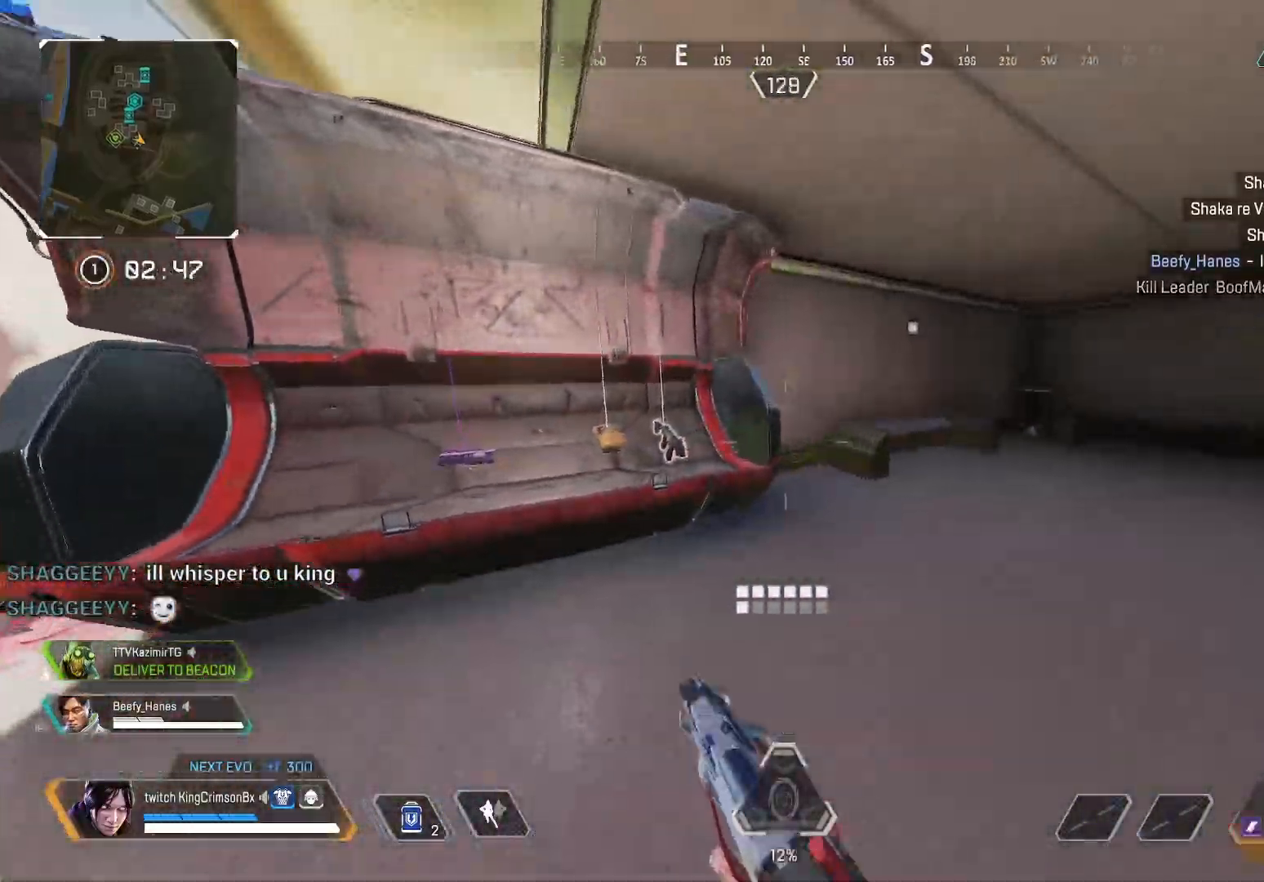
{"buttons": ["CIRCLE", "SQUARE"], "left_stick": "center", "right_stick": "center", "events": [[33, "SQUARE", "down"], [66, "left_stick", "center"], [83, "CIRCLE", "down"], [150, "left_stick", "up"], [383, "left_stick", "center"]]}
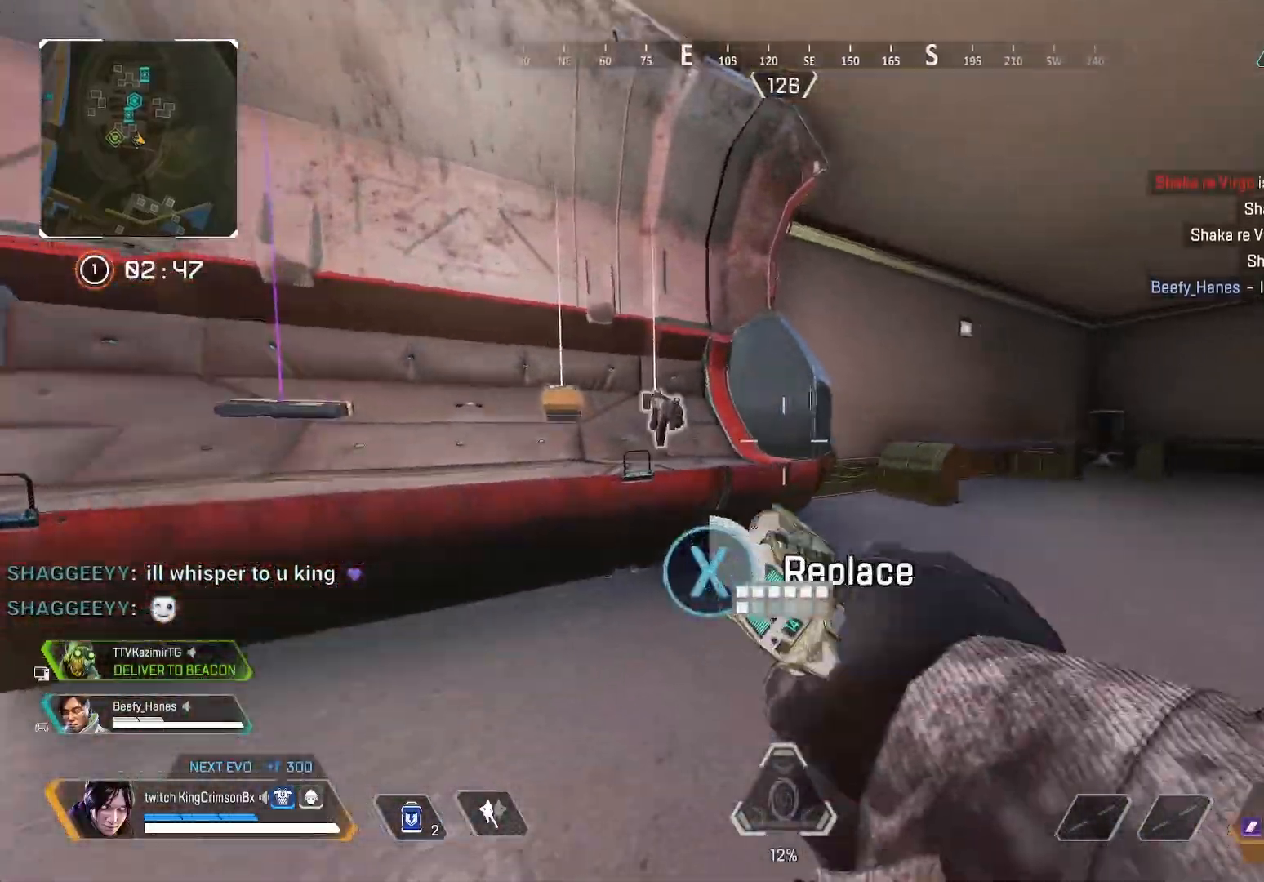
{"buttons": [], "left_stick": "down-right", "right_stick": "center", "events": [[100, "left_stick", "left"], [134, "CIRCLE", "up"], [200, "SQUARE", "up"], [284, "SQUARE", "down"], [384, "SQUARE", "up"], [384, "left_stick", "down"], [484, "left_stick", "down-right"]]}
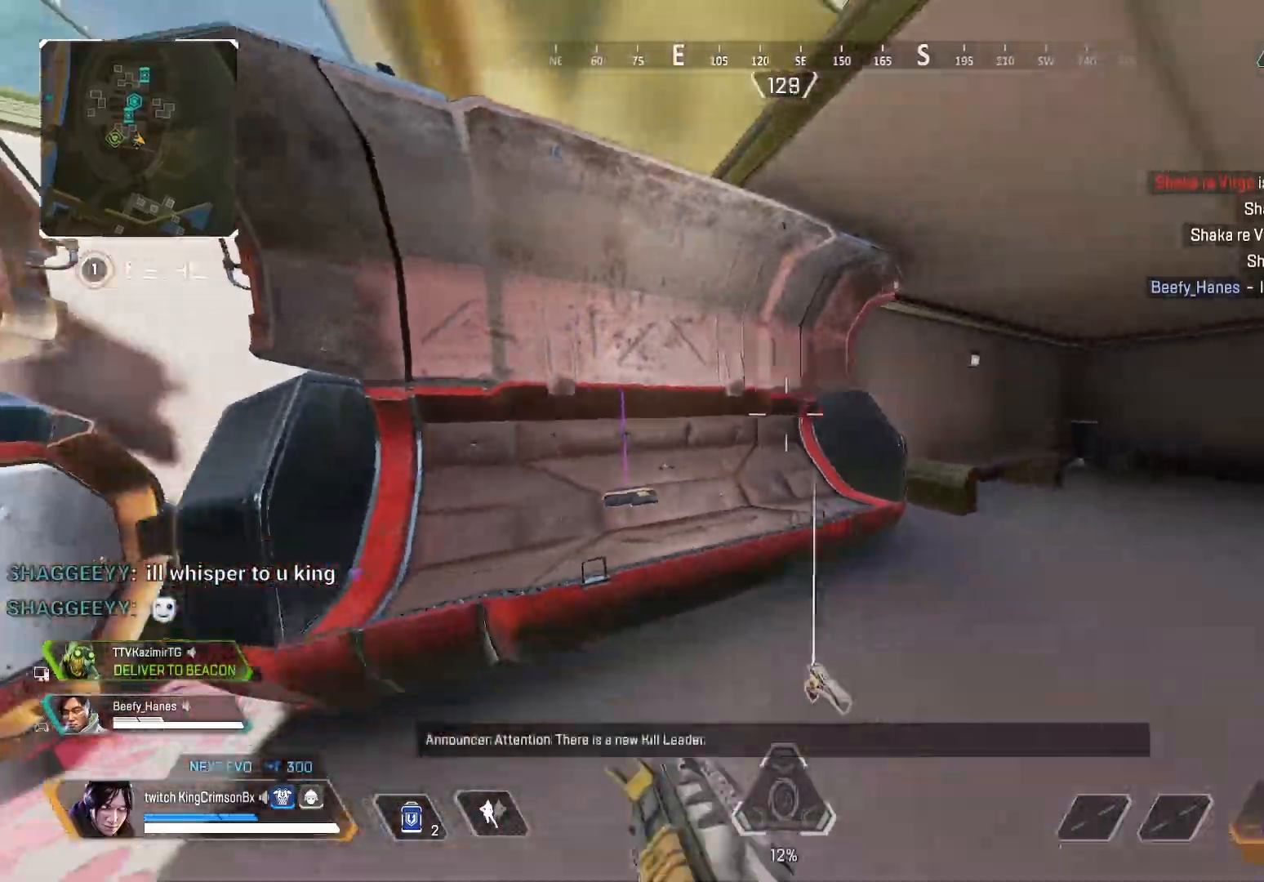
{"buttons": [], "left_stick": "up", "right_stick": "down-right", "events": [[16, "right_stick", "right"], [50, "TRIANGLE", "down"], [150, "left_stick", "right"], [250, "DPAD_UP", "down"], [300, "right_stick", "center"], [333, "left_stick", "up"], [433, "right_stick", "down-right"], [483, "DPAD_UP", "up"], [483, "TRIANGLE", "up"]]}
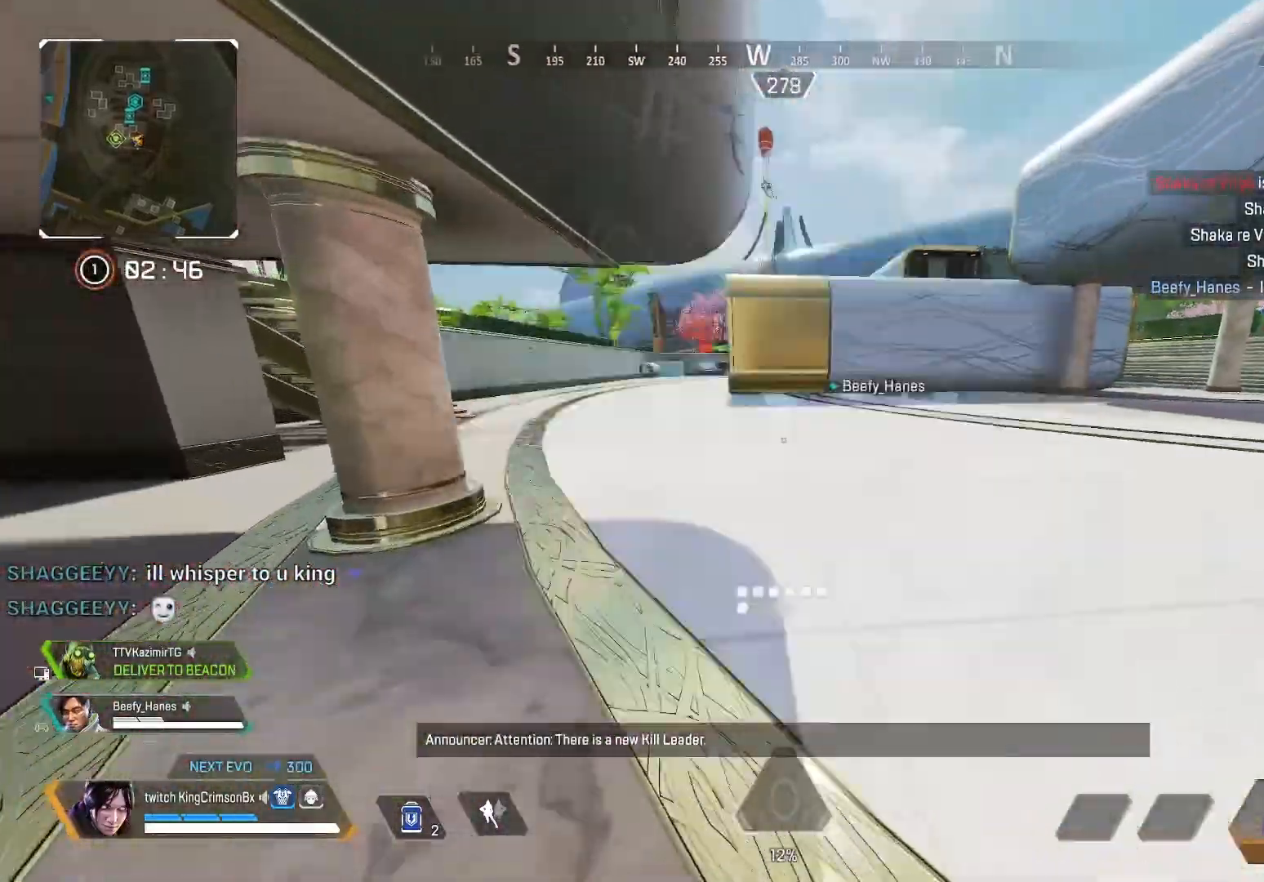
{"buttons": [], "left_stick": "up", "right_stick": "center", "events": [[34, "right_stick", "center"], [134, "right_stick", "up-left"], [250, "right_stick", "center"], [350, "DPAD_LEFT", "down"], [434, "DPAD_LEFT", "up"]]}
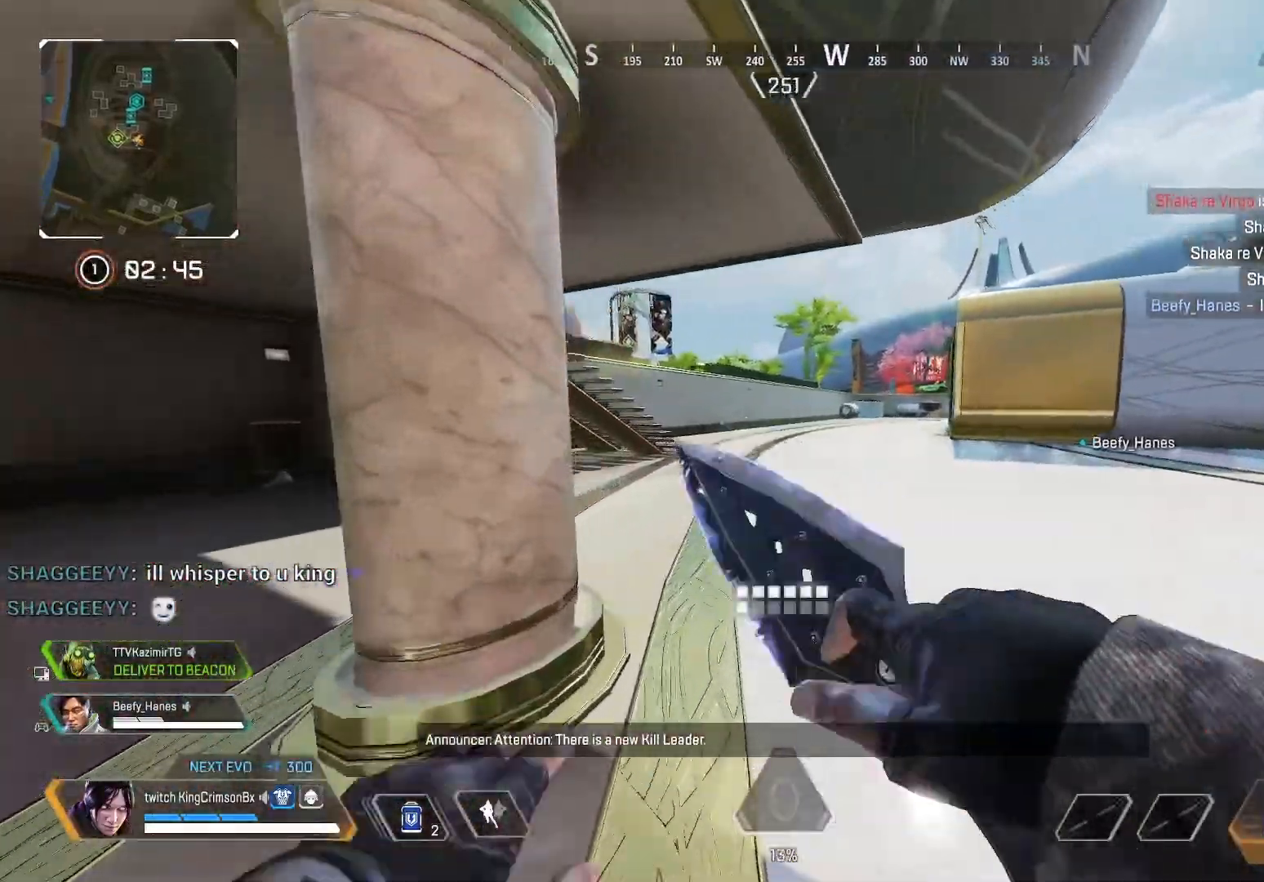
{"buttons": ["CIRCLE"], "left_stick": "up", "right_stick": "center", "events": [[16, "DPAD_LEFT", "down"], [150, "DPAD_LEFT", "up"], [166, "DPAD_LEFT", "down"], [217, "CIRCLE", "down"], [217, "DPAD_LEFT", "up"]]}
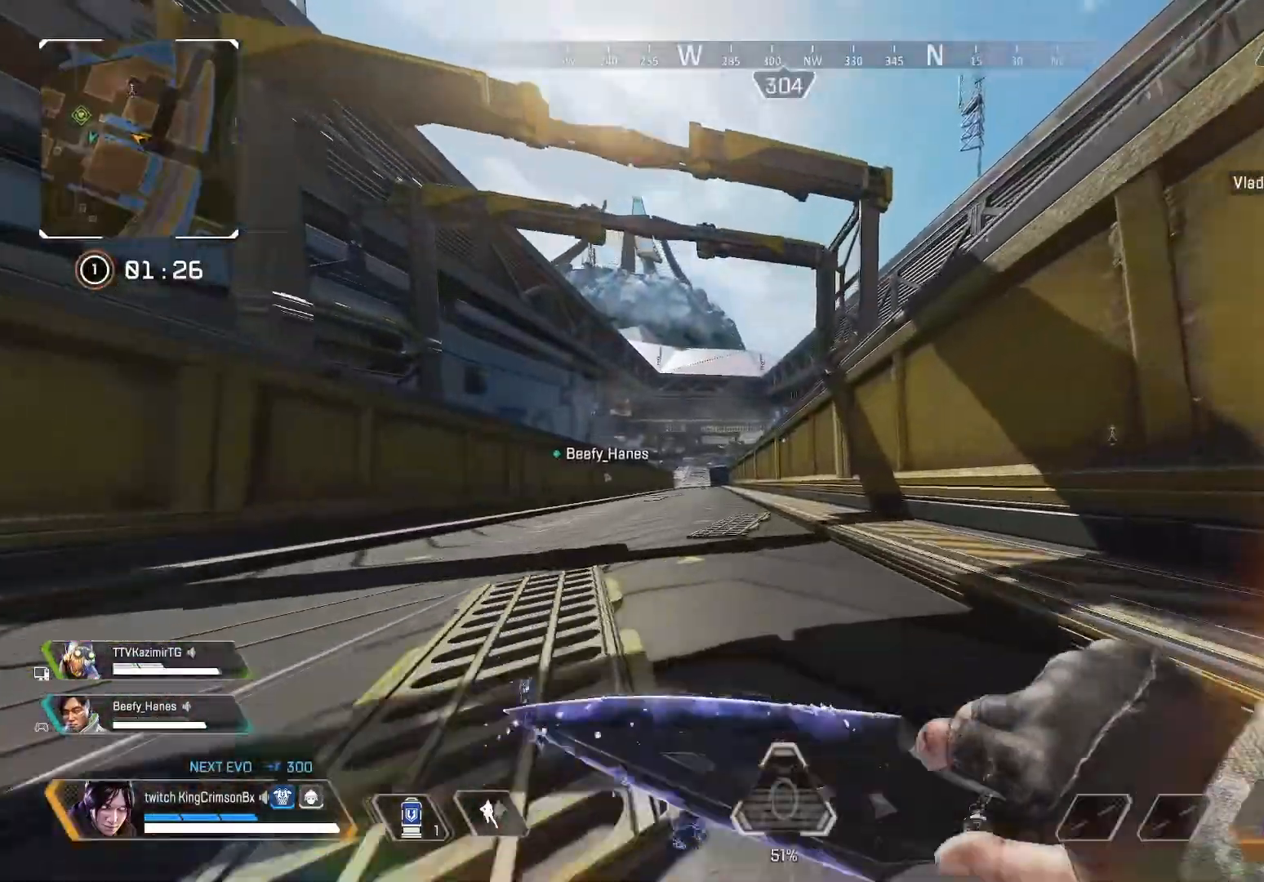
{"buttons": ["CROSS"], "left_stick": "up-left", "right_stick": "center", "events": [[84, "CROSS", "down"], [134, "L3", "down"], [217, "CIRCLE", "up"], [217, "CROSS", "up"], [284, "right_stick", "right"], [401, "L3", "up"], [417, "left_stick", "up-left"], [434, "right_stick", "center"], [484, "CROSS", "down"]]}
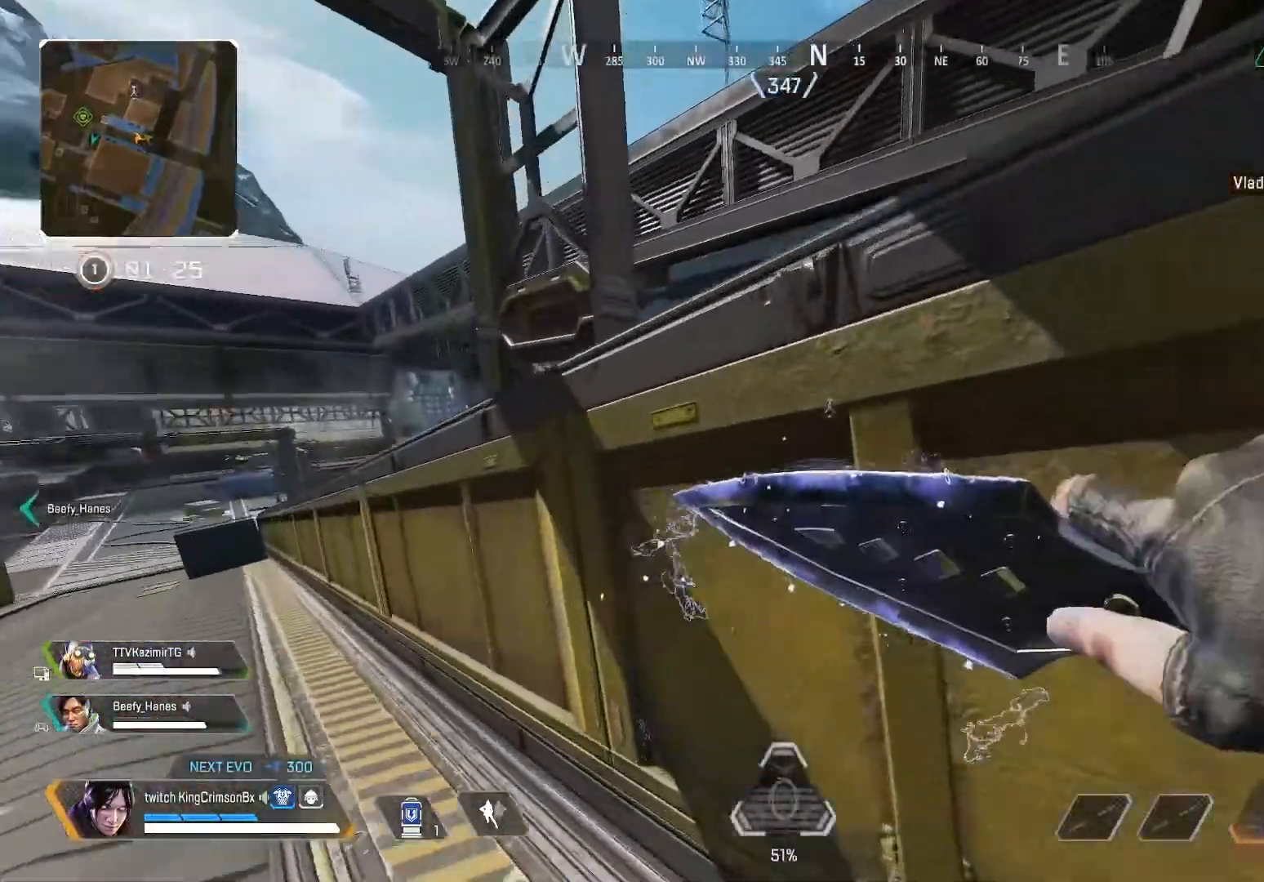
{"buttons": ["CROSS", "L3"], "left_stick": "up", "right_stick": "center", "events": [[83, "CROSS", "up"], [183, "CROSS", "down"], [233, "right_stick", "left"], [283, "CROSS", "up"], [300, "left_stick", "up"], [350, "CROSS", "down"], [383, "L3", "down"], [383, "right_stick", "center"]]}
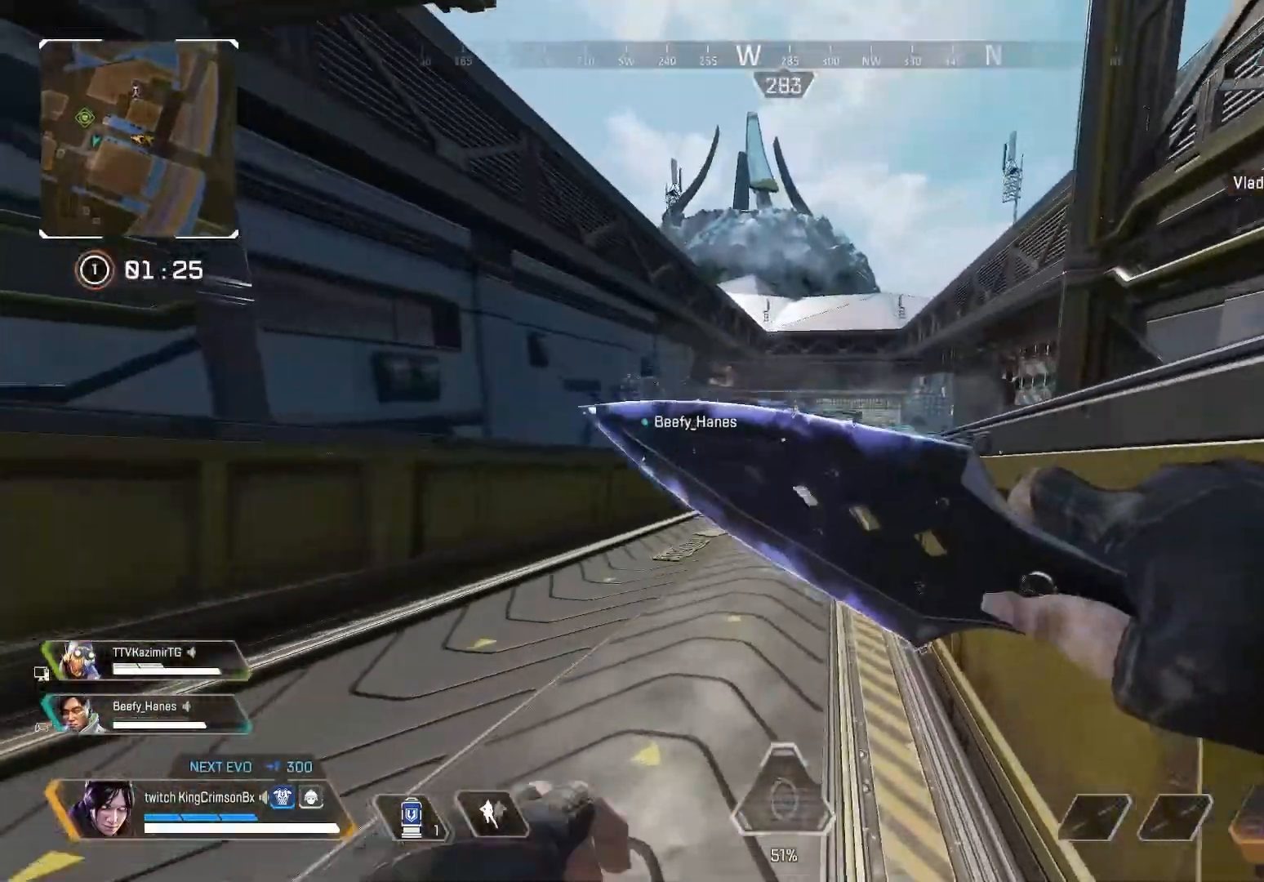
{"buttons": [], "left_stick": "up", "right_stick": "center", "events": [[17, "CROSS", "up"], [167, "L3", "up"]]}
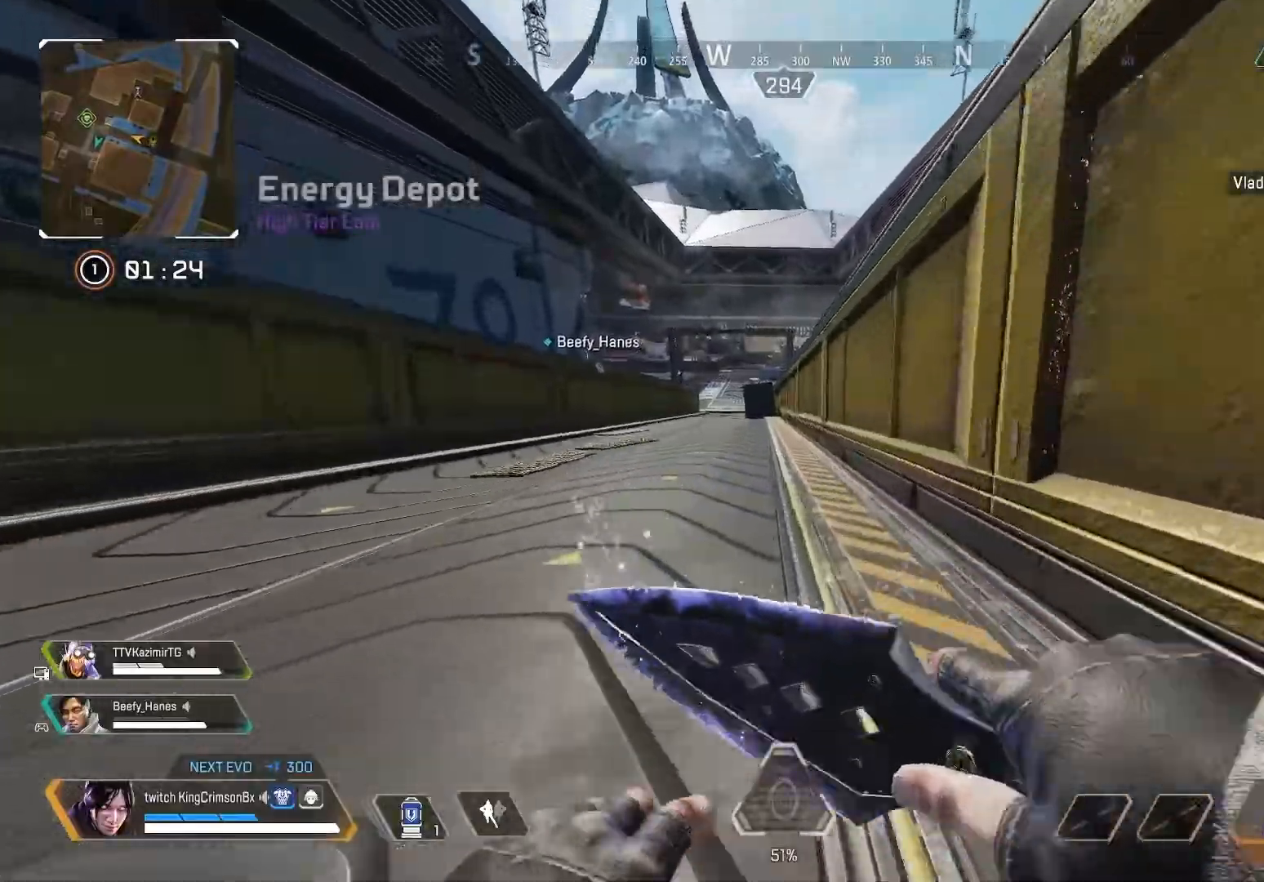
{"buttons": ["DPAD_LEFT"], "left_stick": "up", "right_stick": "center", "events": [[267, "DPAD_LEFT", "down"], [284, "DPAD_LEFT", "up"], [484, "DPAD_LEFT", "down"]]}
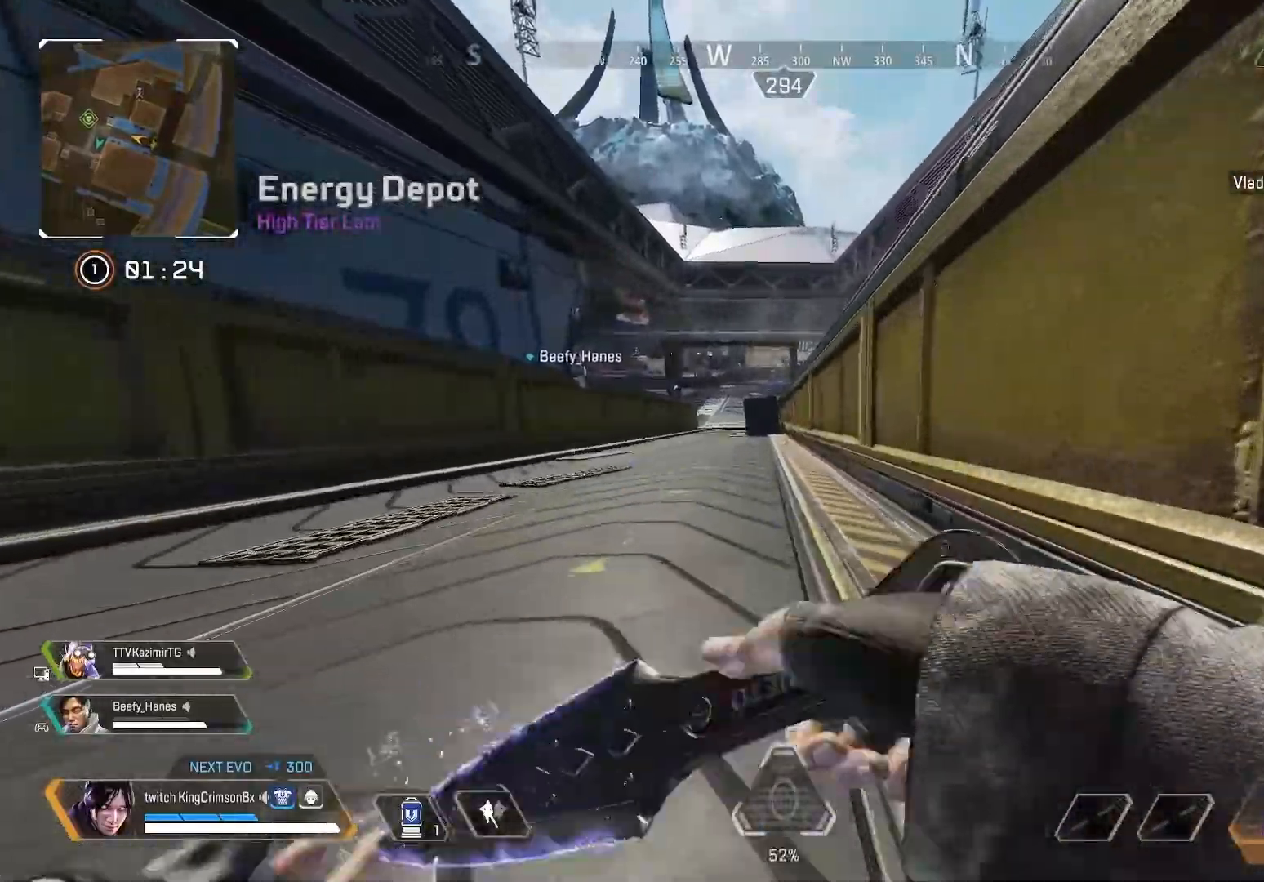
{"buttons": ["TRIANGLE", "DPAD_LEFT"], "left_stick": "up", "right_stick": "center", "events": [[17, "DPAD_LEFT", "up"], [284, "DPAD_LEFT", "down"], [367, "DPAD_LEFT", "up"], [468, "DPAD_LEFT", "down"], [468, "TRIANGLE", "down"]]}
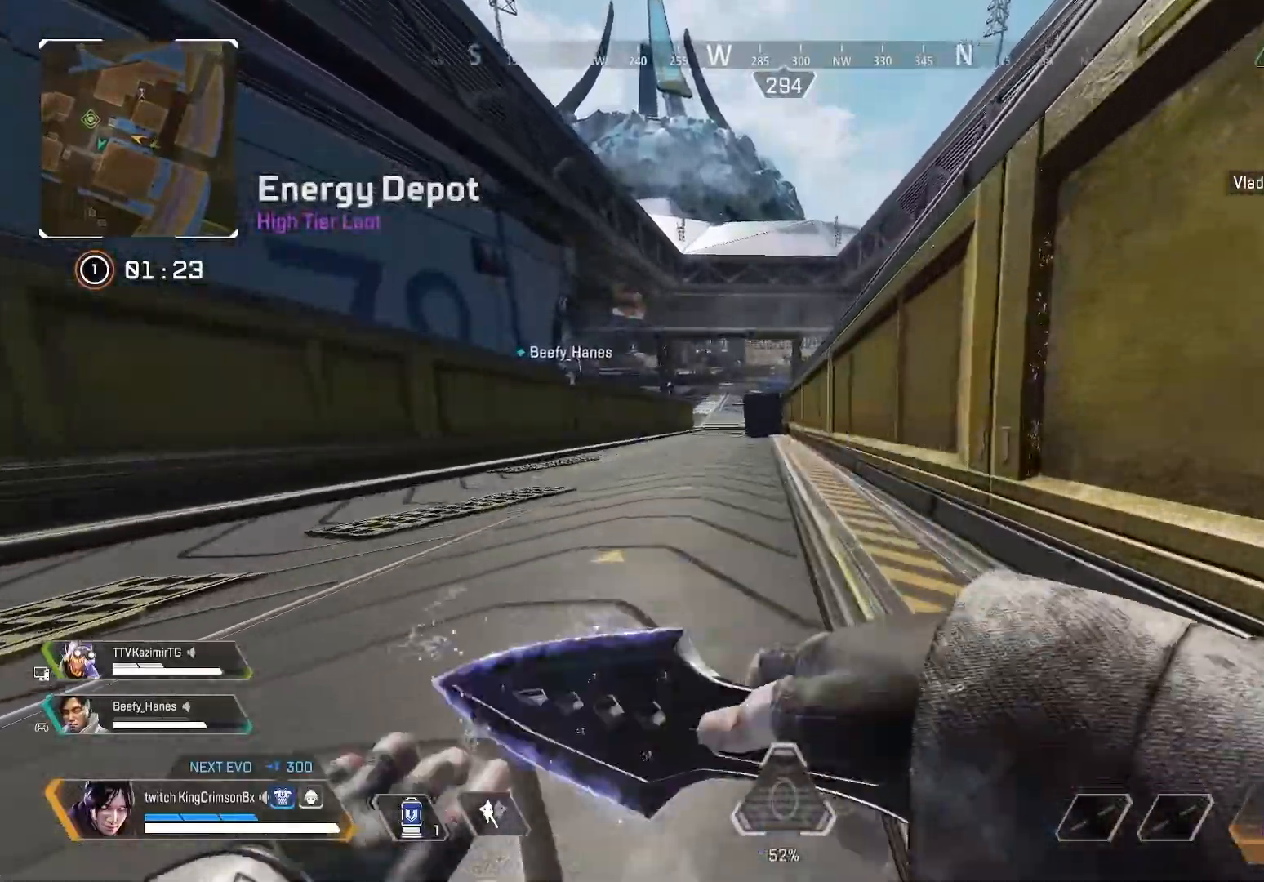
{"buttons": ["CIRCLE"], "left_stick": "up", "right_stick": "center", "events": [[67, "DPAD_LEFT", "up"], [100, "TRIANGLE", "up"], [317, "CIRCLE", "down"]]}
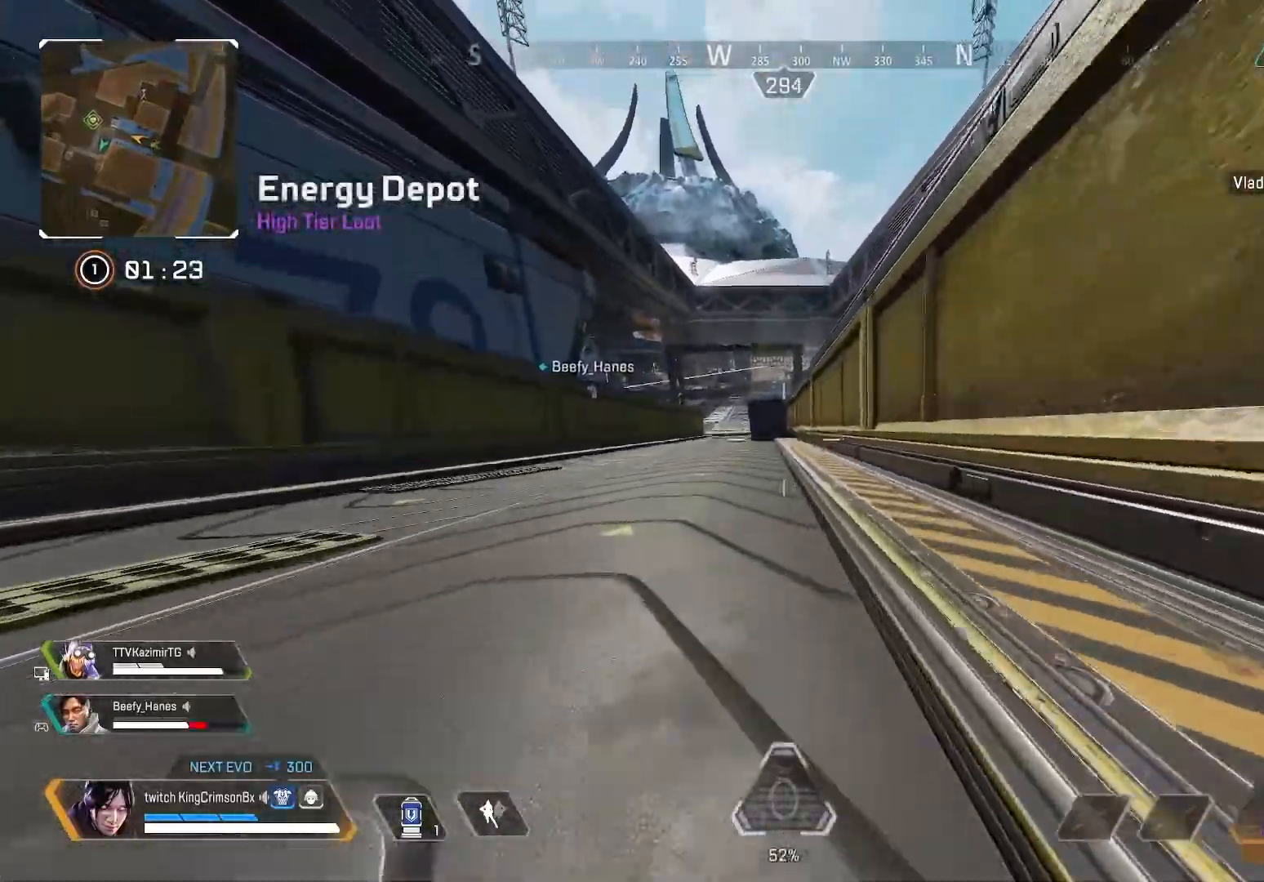
{"buttons": [], "left_stick": "up-left", "right_stick": "center", "events": [[101, "CROSS", "down"], [117, "L3", "down"], [217, "CIRCLE", "up"], [234, "CROSS", "up"], [384, "L3", "up"], [401, "CROSS", "down"], [418, "left_stick", "up-left"], [484, "CROSS", "up"]]}
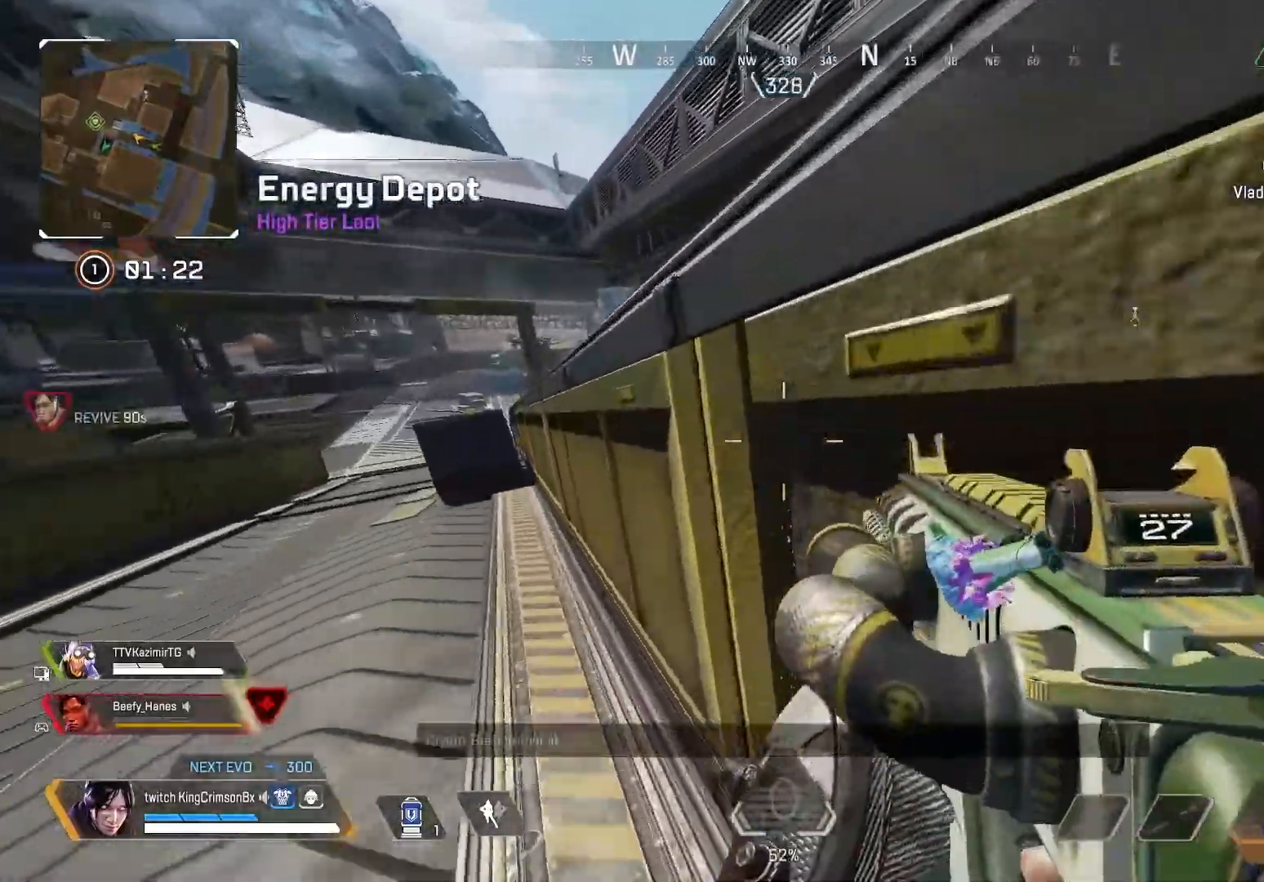
{"buttons": ["TRIANGLE"], "left_stick": "up", "right_stick": "center", "events": [[67, "CROSS", "down"], [200, "CROSS", "up"], [200, "left_stick", "up"], [200, "right_stick", "left"], [250, "CIRCLE", "down"], [284, "CROSS", "down"], [284, "TRIANGLE", "down"], [317, "L3", "down"], [317, "right_stick", "center"], [434, "CROSS", "up"], [434, "L3", "up"], [500, "CIRCLE", "up"]]}
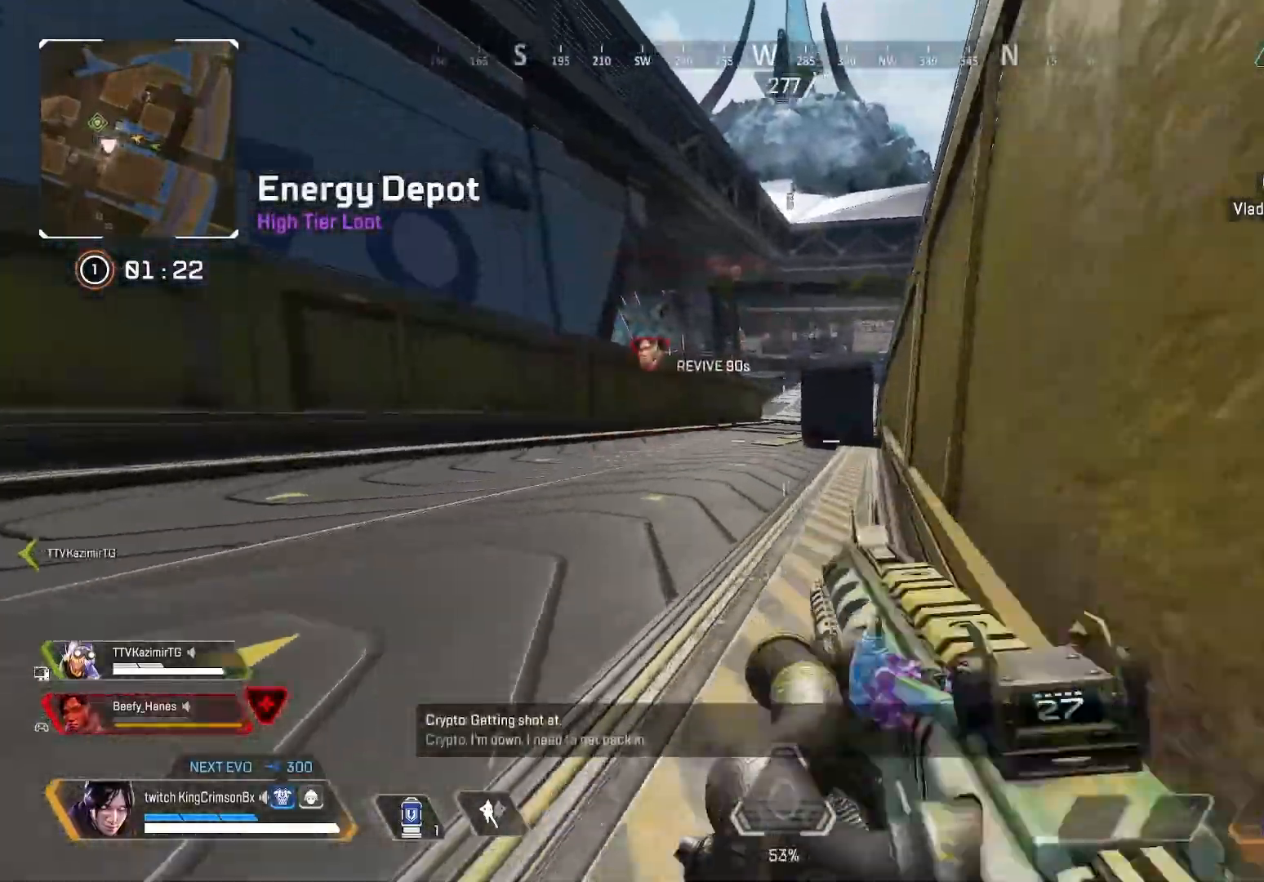
{"buttons": ["DPAD_UP"], "left_stick": "up", "right_stick": "center", "events": [[184, "TRIANGLE", "up"], [384, "DPAD_UP", "down"]]}
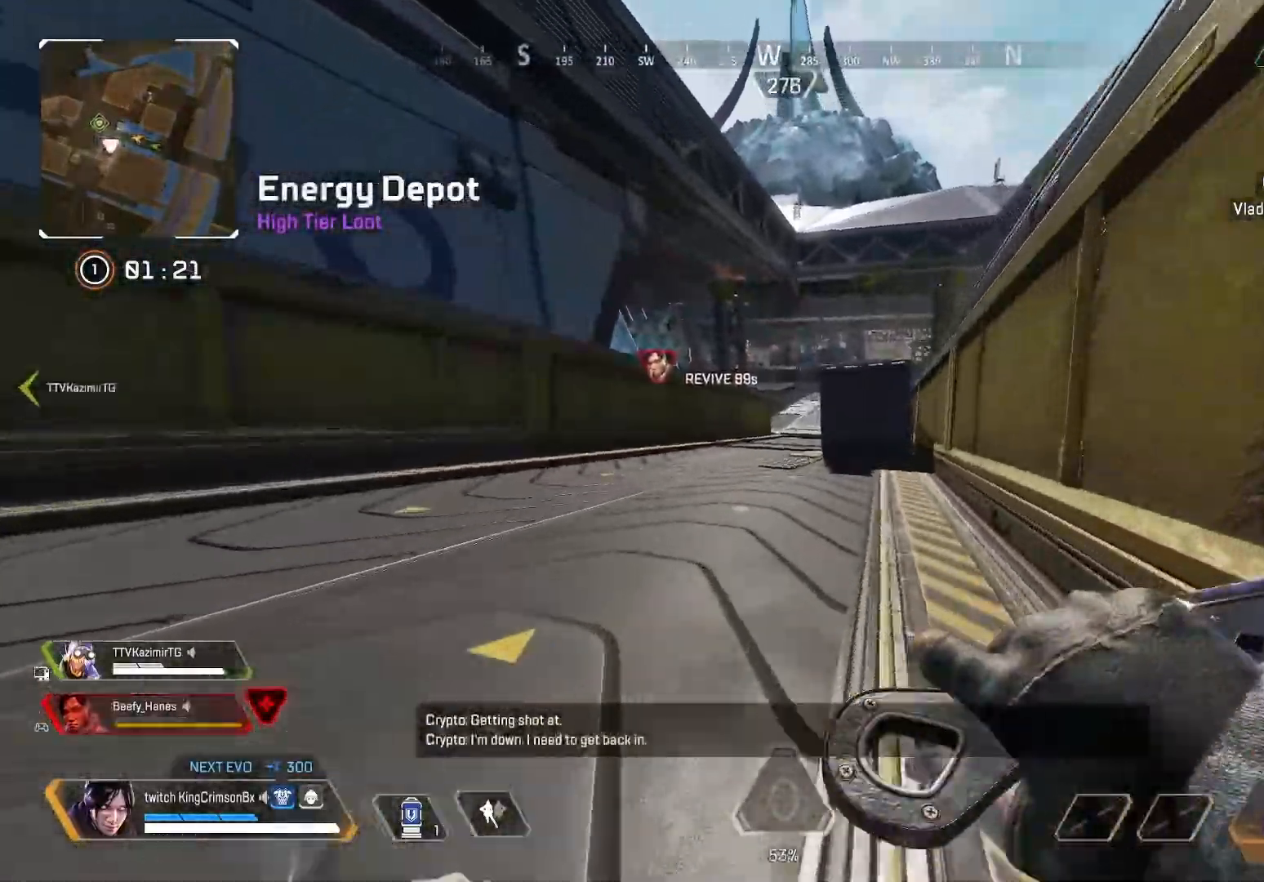
{"buttons": [], "left_stick": "up", "right_stick": "center", "events": [[33, "right_stick", "right"], [117, "DPAD_UP", "up"], [117, "right_stick", "center"]]}
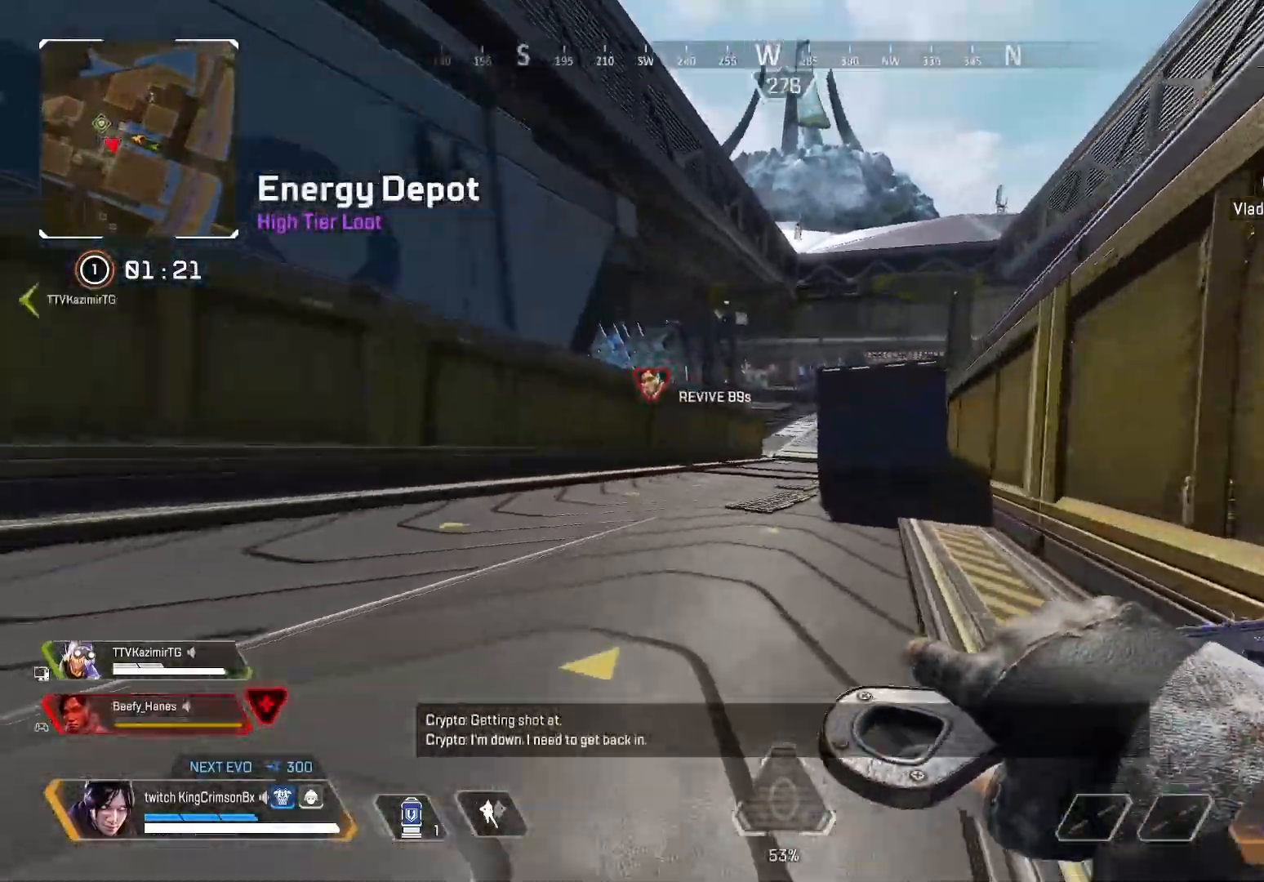
{"buttons": [], "left_stick": "up", "right_stick": "right", "events": [[34, "DPAD_UP", "down"], [217, "right_stick", "right"], [334, "DPAD_UP", "up"]]}
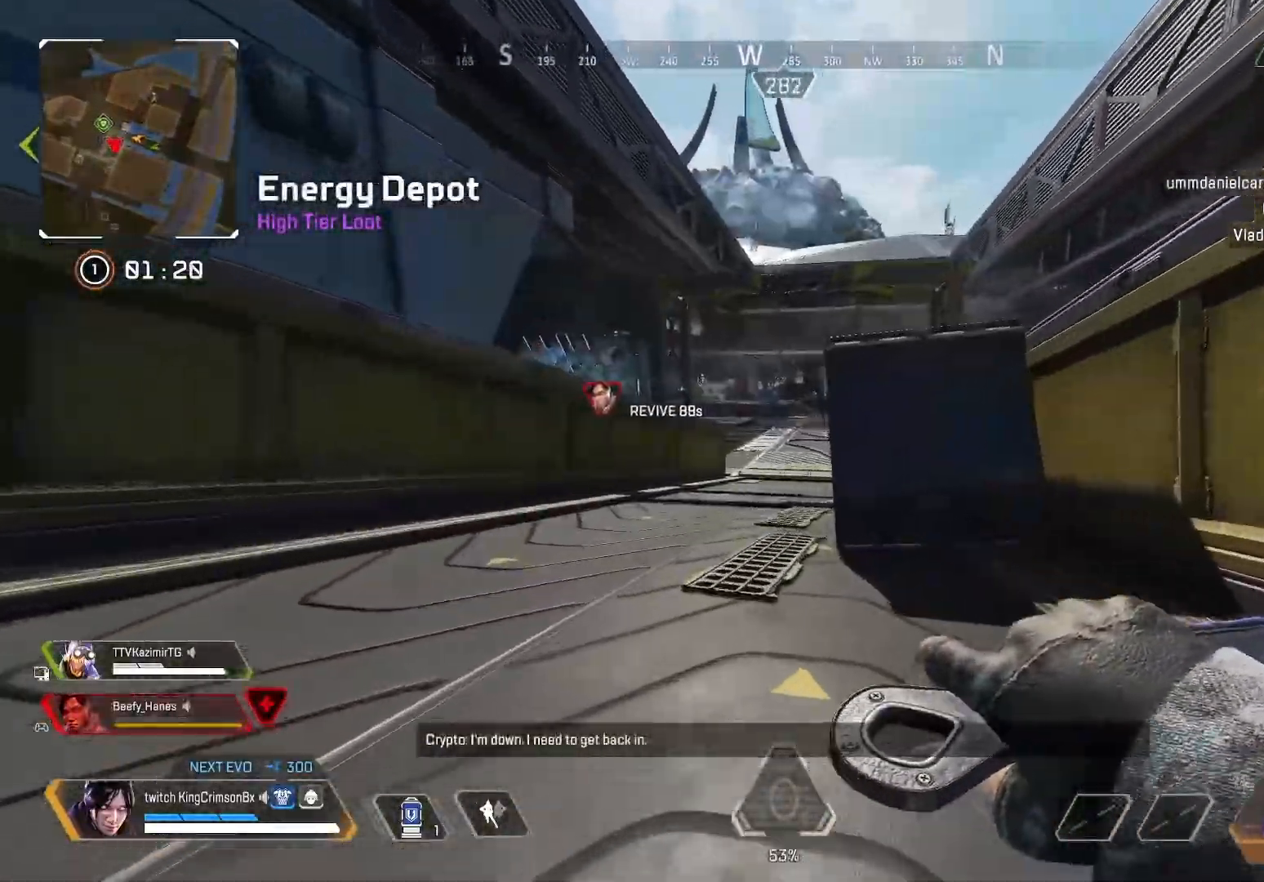
{"buttons": ["CIRCLE"], "left_stick": "up", "right_stick": "center", "events": [[17, "right_stick", "center"], [67, "DPAD_LEFT", "down"], [117, "DPAD_LEFT", "up"], [217, "DPAD_LEFT", "down"], [284, "DPAD_LEFT", "up"], [350, "DPAD_LEFT", "down"], [350, "TRIANGLE", "down"], [484, "CIRCLE", "down"], [484, "DPAD_LEFT", "up"], [484, "TRIANGLE", "up"]]}
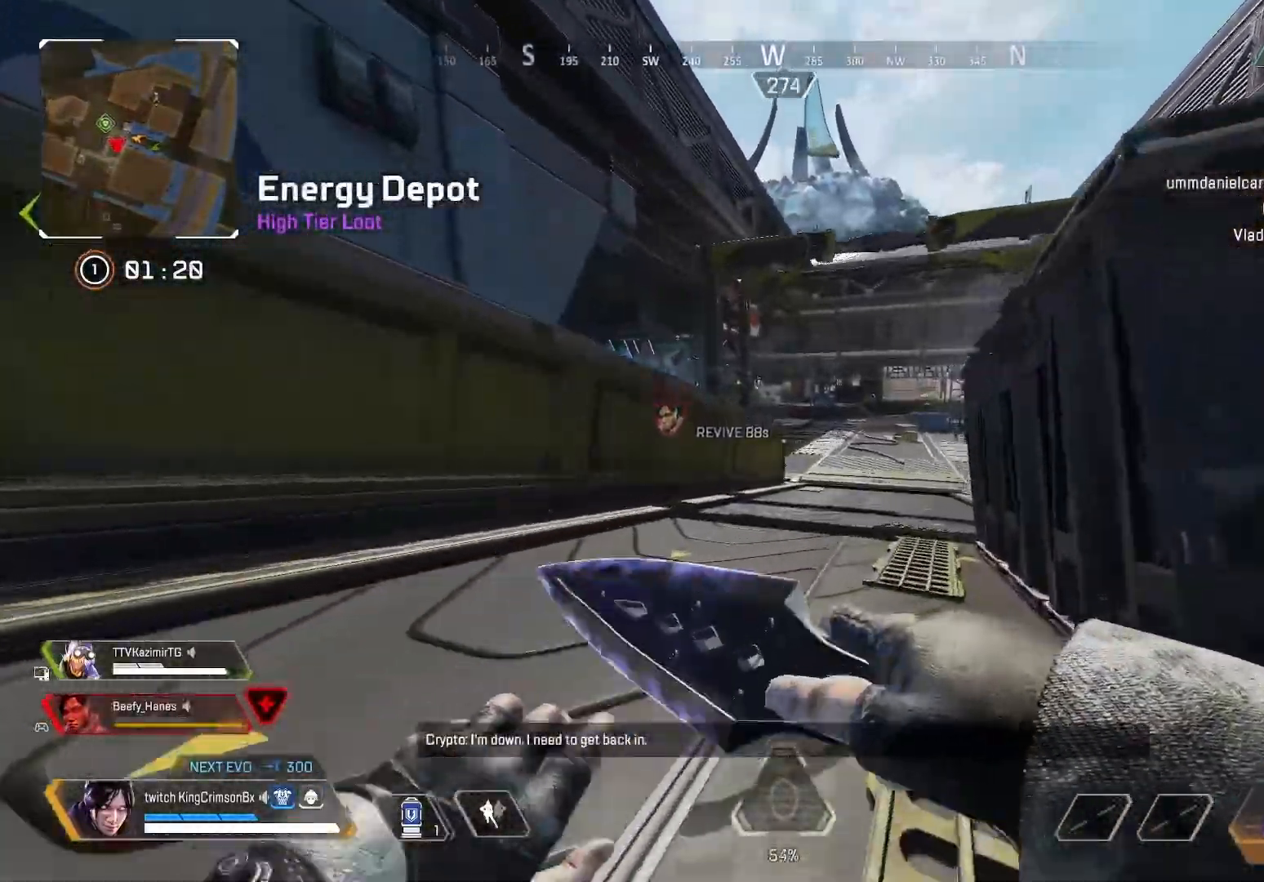
{"buttons": [], "left_stick": "up-right", "right_stick": "center", "events": [[251, "left_stick", "up-right"], [284, "CROSS", "down"], [284, "TRIANGLE", "down"], [384, "CROSS", "up"], [401, "CIRCLE", "up"], [401, "TRIANGLE", "up"]]}
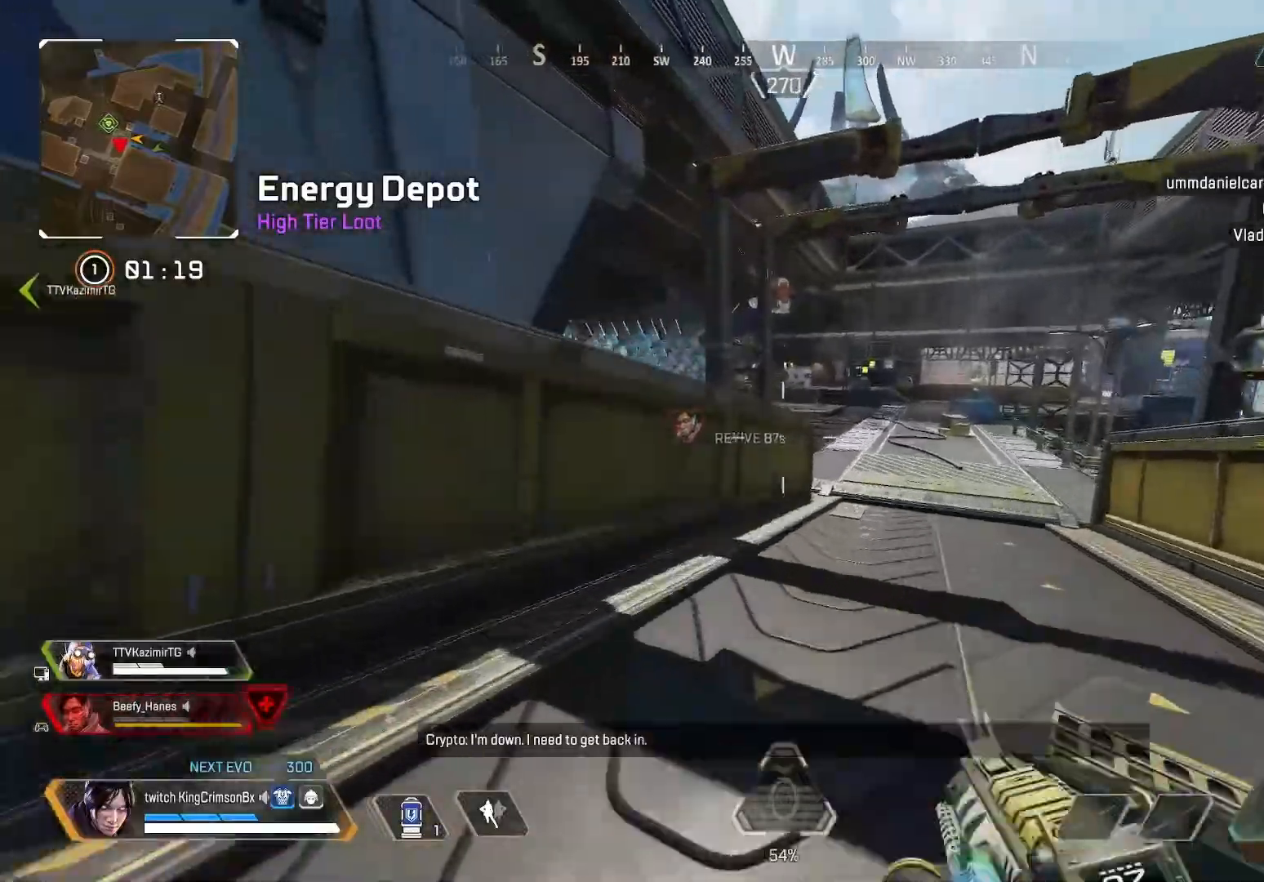
{"buttons": ["TRIANGLE"], "left_stick": "up", "right_stick": "center", "events": [[17, "left_stick", "center"], [200, "TRIANGLE", "down"], [367, "left_stick", "up"]]}
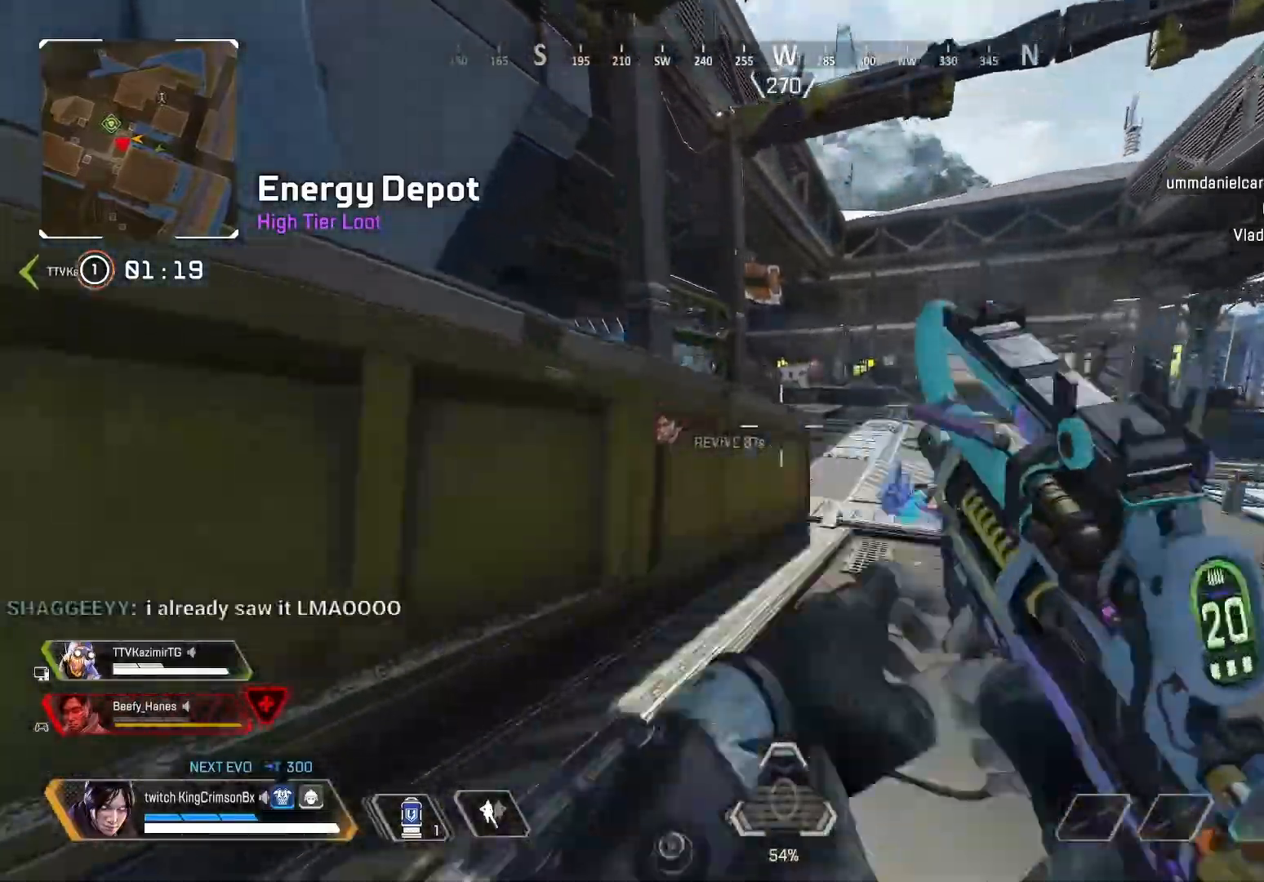
{"buttons": [], "left_stick": "up", "right_stick": "center", "events": [[50, "TRIANGLE", "up"]]}
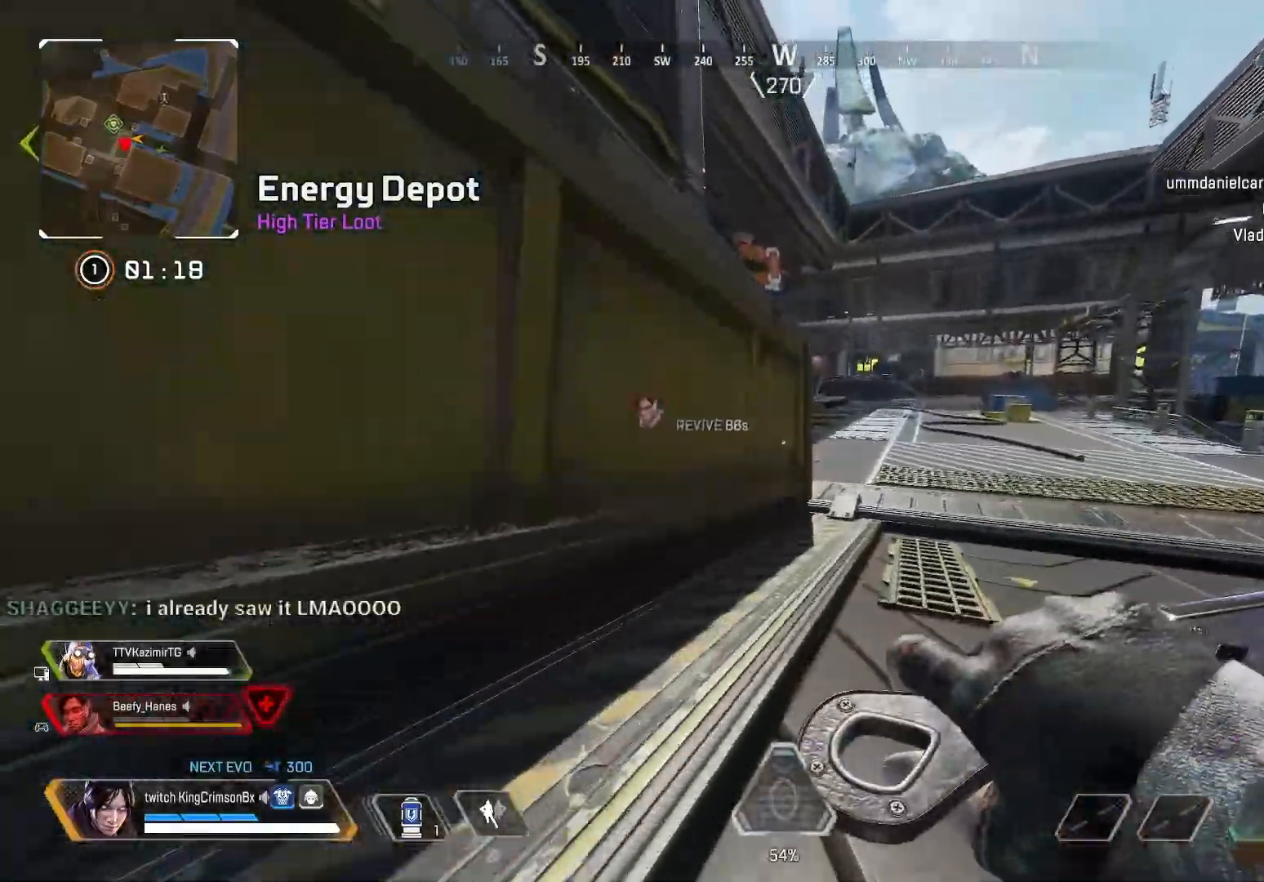
{"buttons": [], "left_stick": "up", "right_stick": "center", "events": [[150, "DPAD_LEFT", "down"], [234, "DPAD_LEFT", "up"], [334, "DPAD_LEFT", "down"], [400, "DPAD_LEFT", "up"]]}
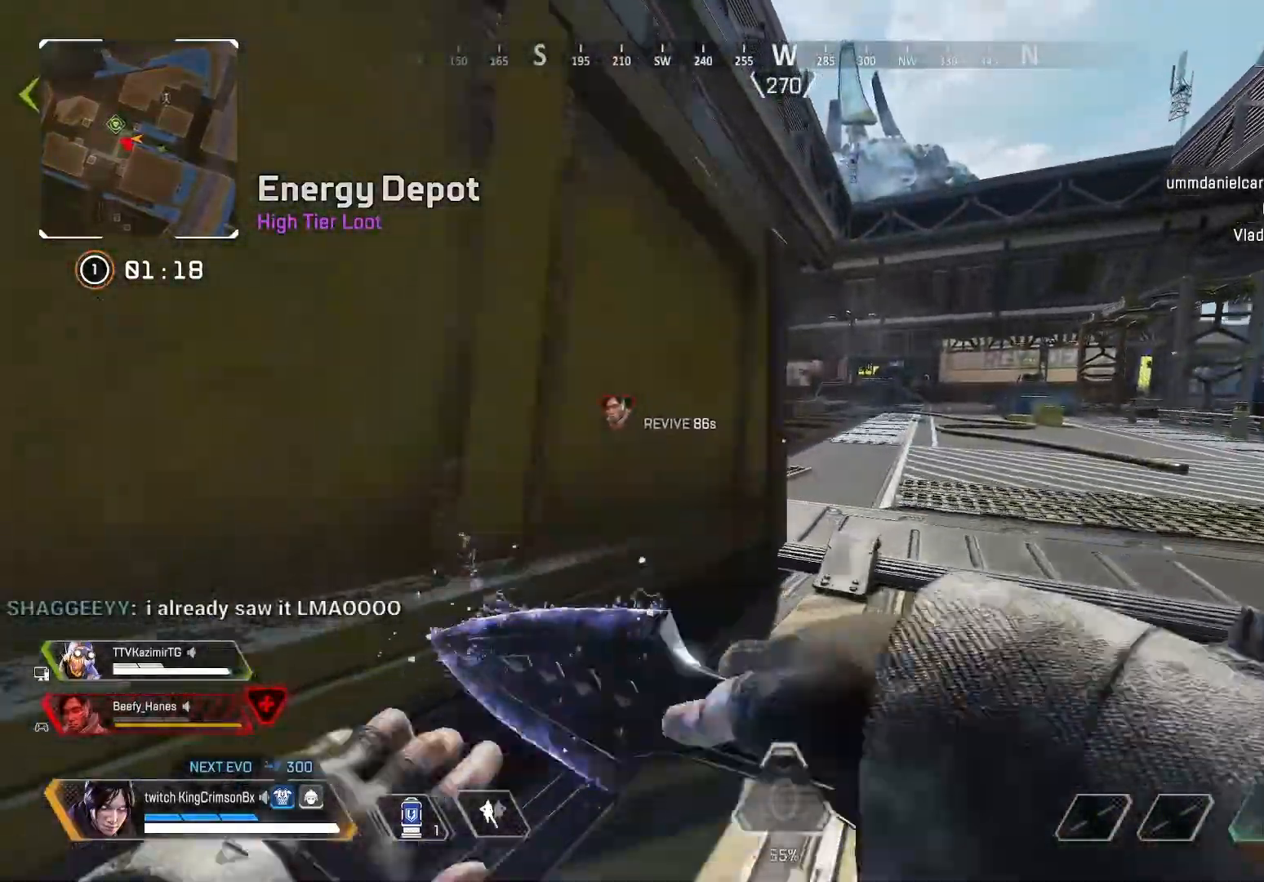
{"buttons": [], "left_stick": "up", "right_stick": "center", "events": [[34, "DPAD_LEFT", "down"], [84, "DPAD_LEFT", "up"], [151, "DPAD_LEFT", "down"], [267, "DPAD_LEFT", "up"], [351, "DPAD_LEFT", "down"], [468, "DPAD_LEFT", "up"]]}
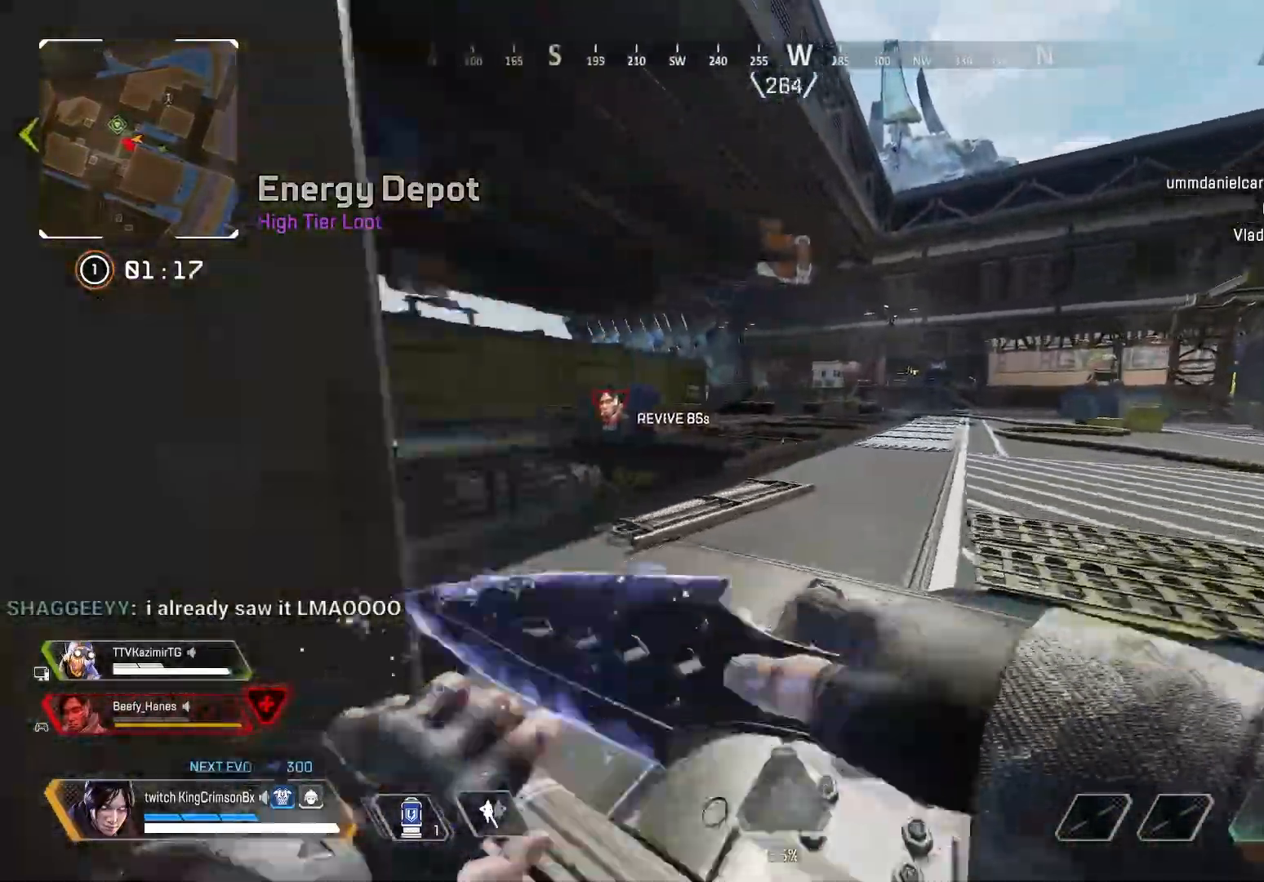
{"buttons": [], "left_stick": "up", "right_stick": "center", "events": [[50, "DPAD_LEFT", "down"], [117, "DPAD_LEFT", "up"], [234, "DPAD_LEFT", "down"], [284, "DPAD_LEFT", "up"], [317, "TRIANGLE", "down"], [384, "DPAD_LEFT", "down"], [417, "DPAD_LEFT", "up"], [484, "TRIANGLE", "up"]]}
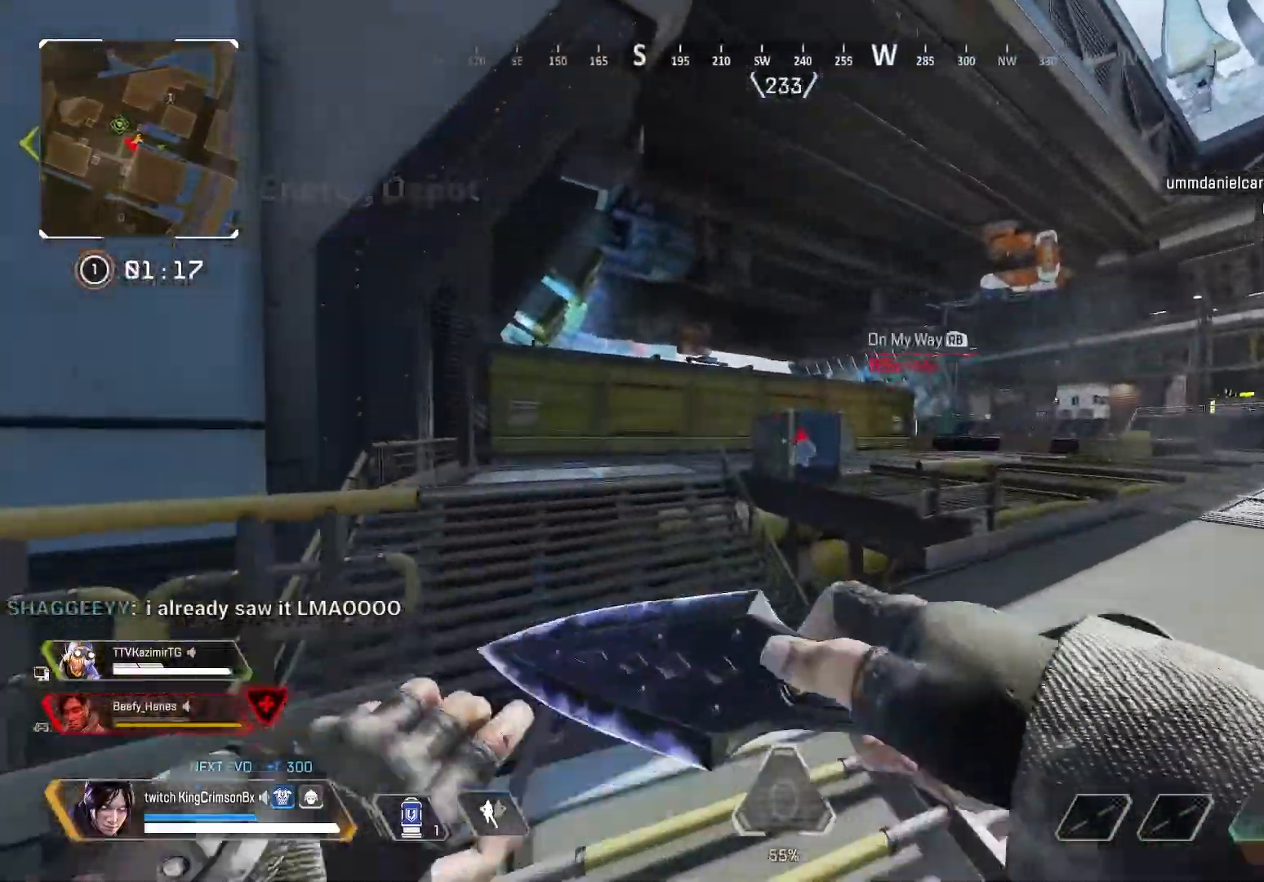
{"buttons": ["CIRCLE"], "left_stick": "up-left", "right_stick": "center", "events": [[17, "CIRCLE", "down"], [317, "CROSS", "down"], [317, "right_stick", "up-left"], [367, "L3", "down"], [418, "left_stick", "up-left"], [418, "right_stick", "center"], [451, "CROSS", "up"], [451, "L3", "up"]]}
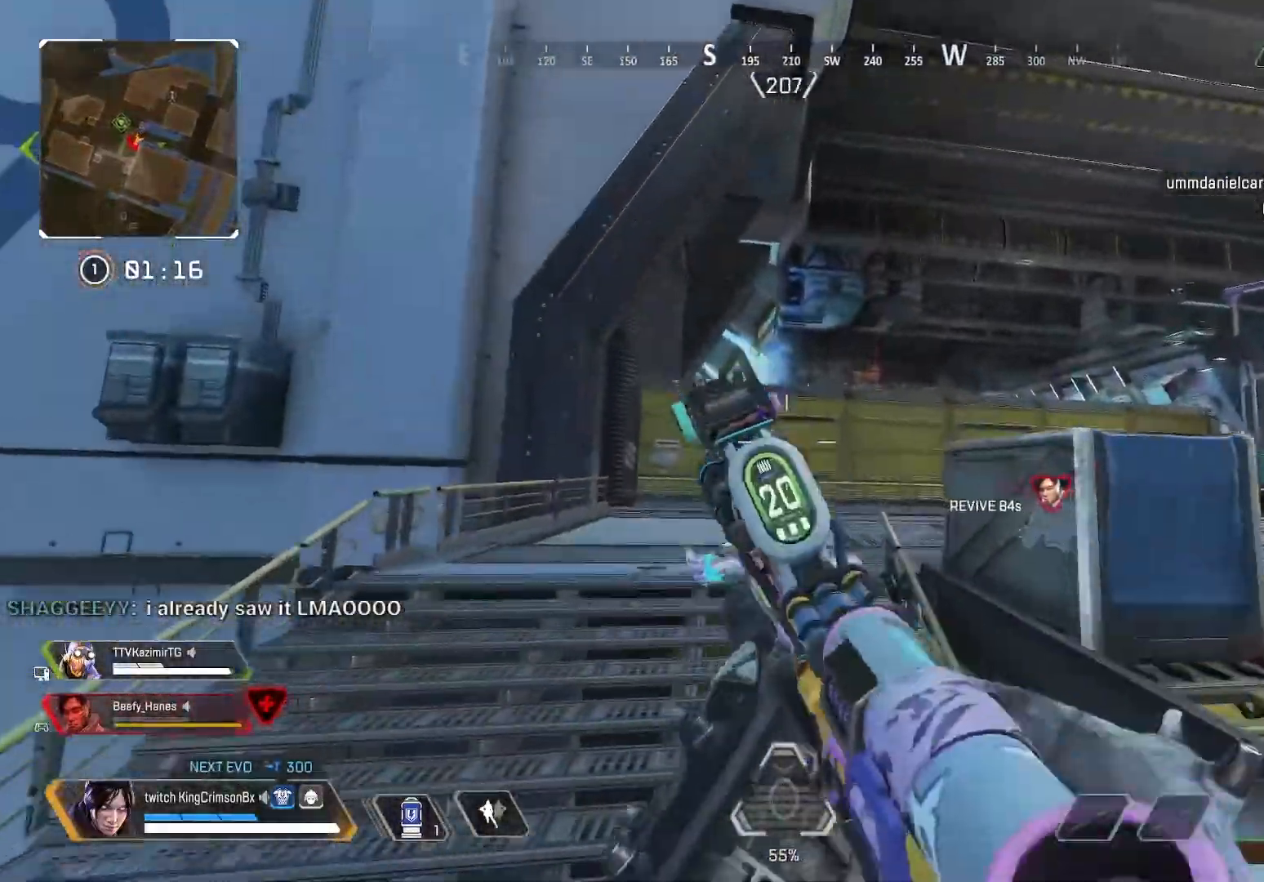
{"buttons": ["TRIANGLE"], "left_stick": "up", "right_stick": "center", "events": [[67, "left_stick", "center"], [167, "CIRCLE", "up"], [217, "TRIANGLE", "down"], [217, "left_stick", "up"], [284, "TRIANGLE", "up"], [384, "TRIANGLE", "down"]]}
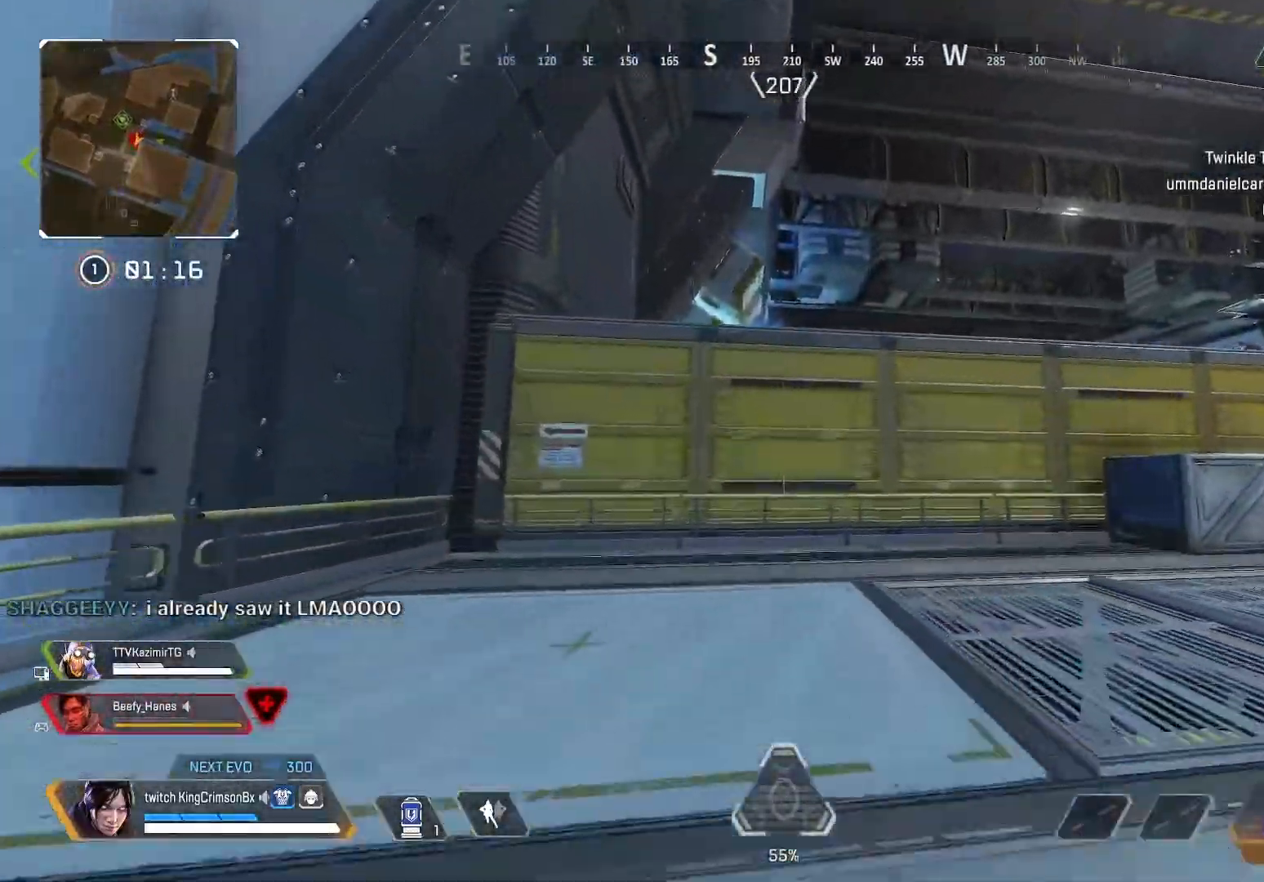
{"buttons": [], "left_stick": "up", "right_stick": "center", "events": [[284, "TRIANGLE", "up"], [284, "right_stick", "left"], [384, "right_stick", "center"]]}
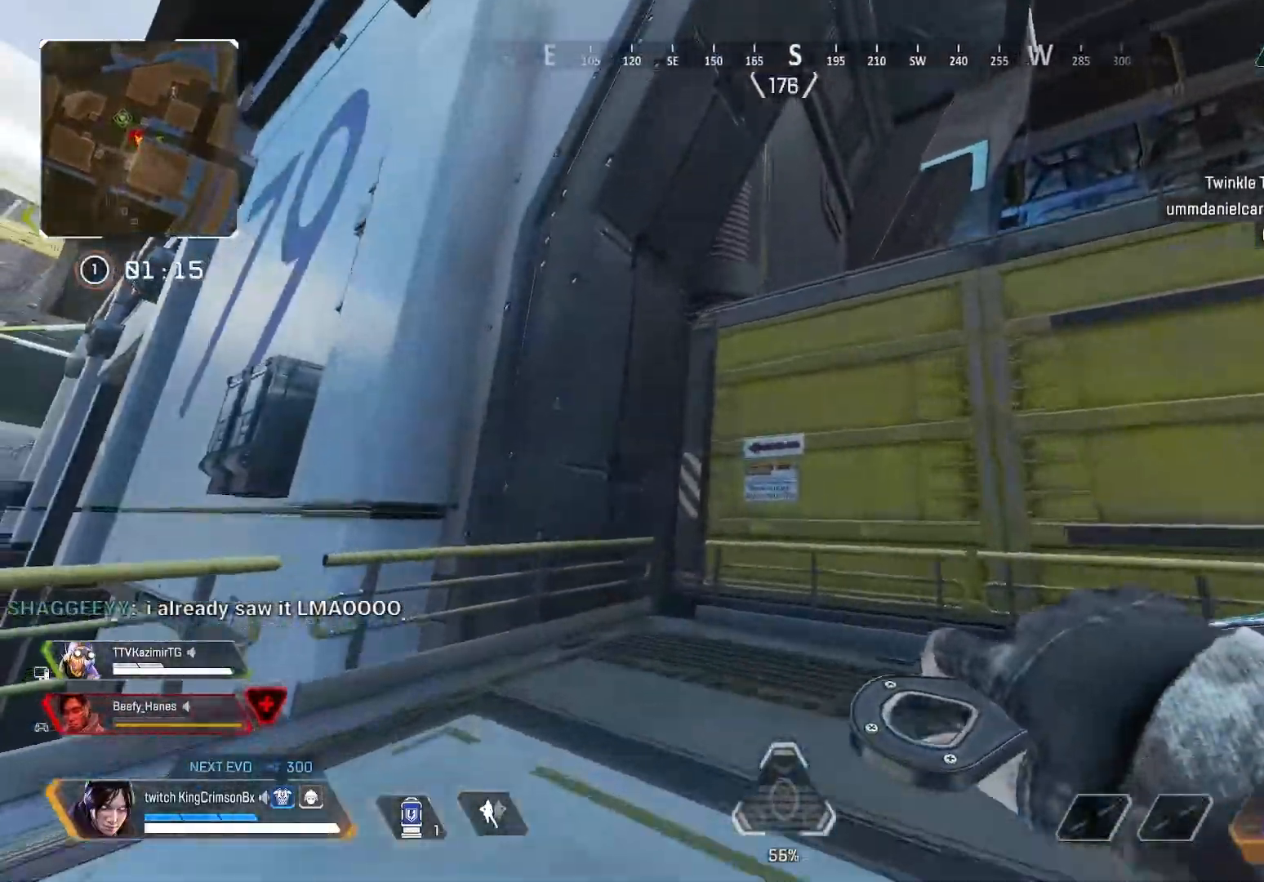
{"buttons": [], "left_stick": "up", "right_stick": "center", "events": [[117, "TRIANGLE", "down"], [234, "TRIANGLE", "up"]]}
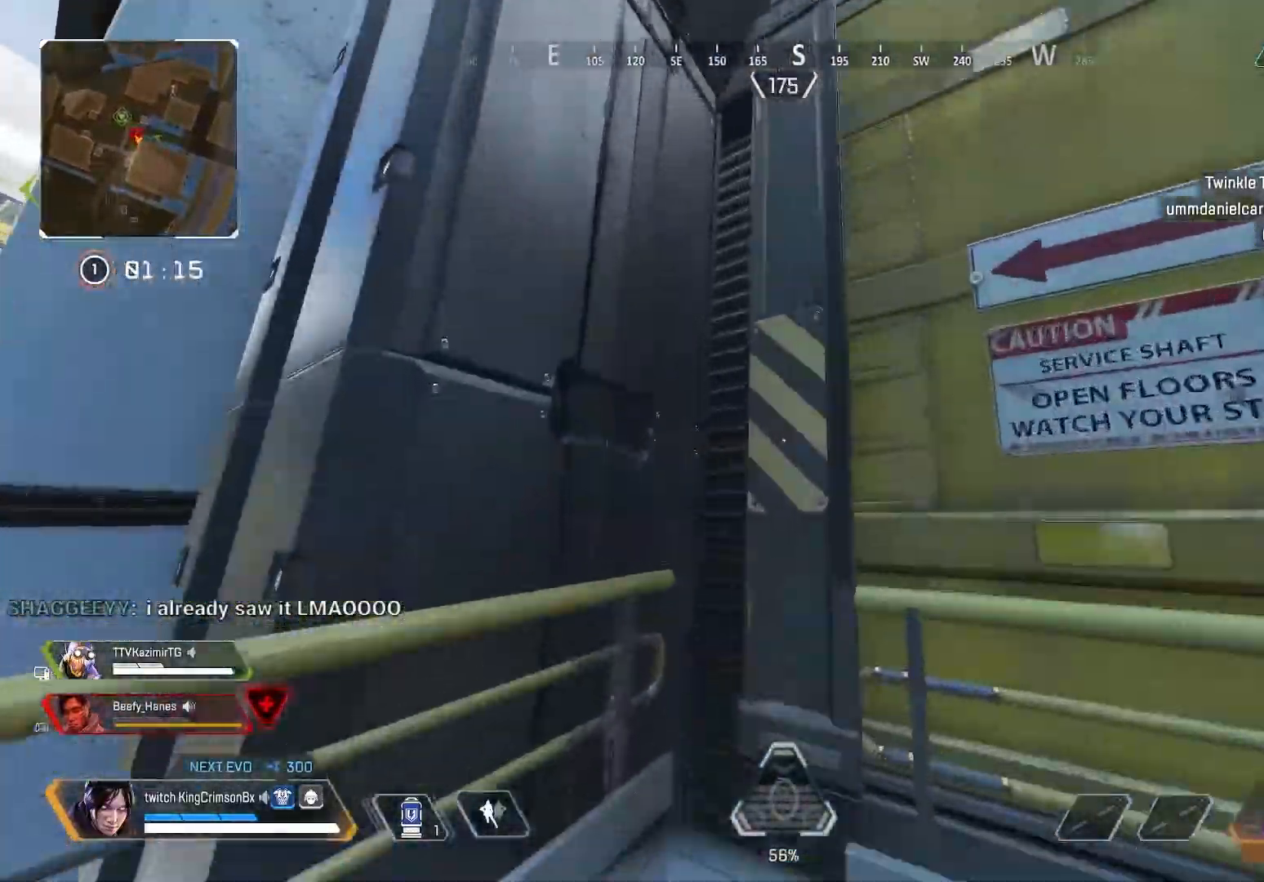
{"buttons": [], "left_stick": "center", "right_stick": "center", "events": [[84, "left_stick", "center"], [301, "CROSS", "down"], [401, "CROSS", "up"]]}